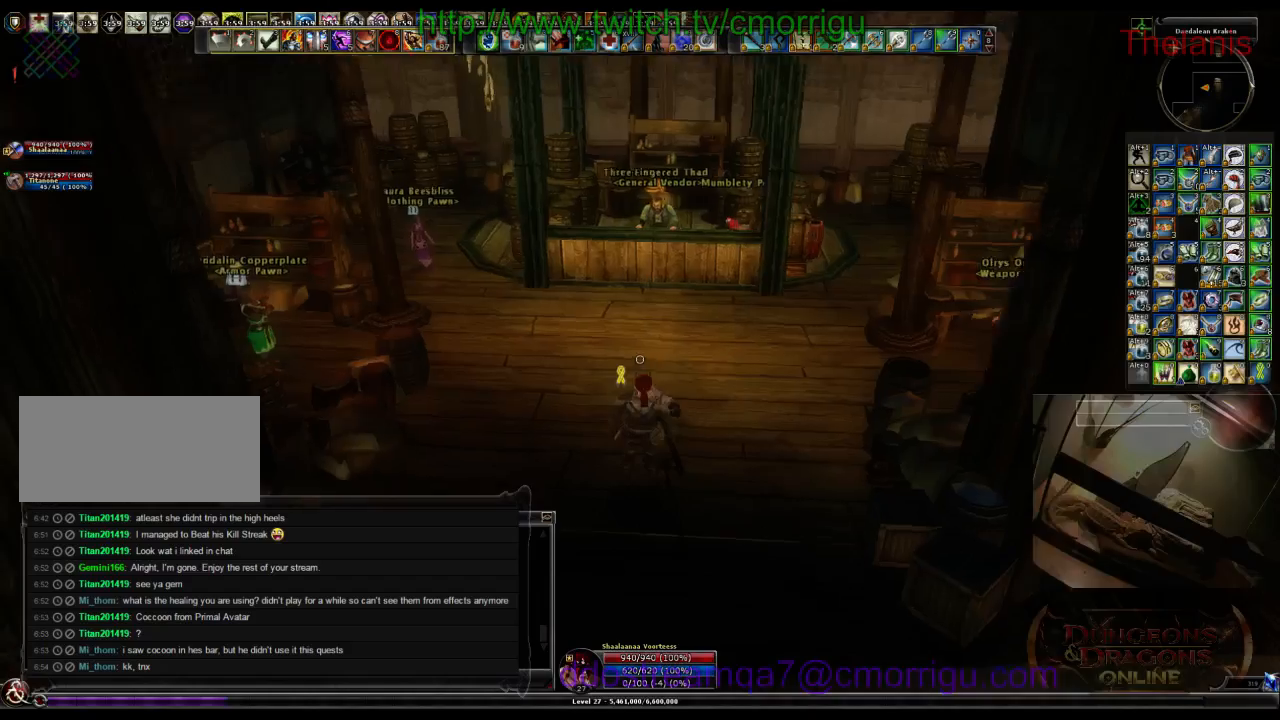
Gameplay with keyboard; each line is a JSON object with the keys held at the frame after it. "events" lists presses ("down") and releases ("up") of ".", "/", "0", "1", "2", "3", "4", "5", "6", "7", "8", "9", "a", "b", "backslash", "backspace", "c", "caps_lock", "comma", "ctrl_l", "ctrl_r", "d", "e", "equals", "escape", "f", "f1", "f10", "f11", "f12", "f2", "f3", "f4", "f5", "f6", "f7", "f8", "f9", "g", "h", "i", "j", "k", "l", "lbracket", "m", "minus", "n", "o", "p", "q", "quote", "r", "rbracket", "return", "s", "semicolon", "shift_l", "shift_r", "space", "t", "tab", "tilde", "u", "v", "w", "x", "y" and "z" between this image and that frame as [ms after this image, input, new state], when the widget could be followed in between. No other keys are recorded. Mouse input is not recorded.
{"keys": ["w"], "events": [[467, "w", "down"]]}
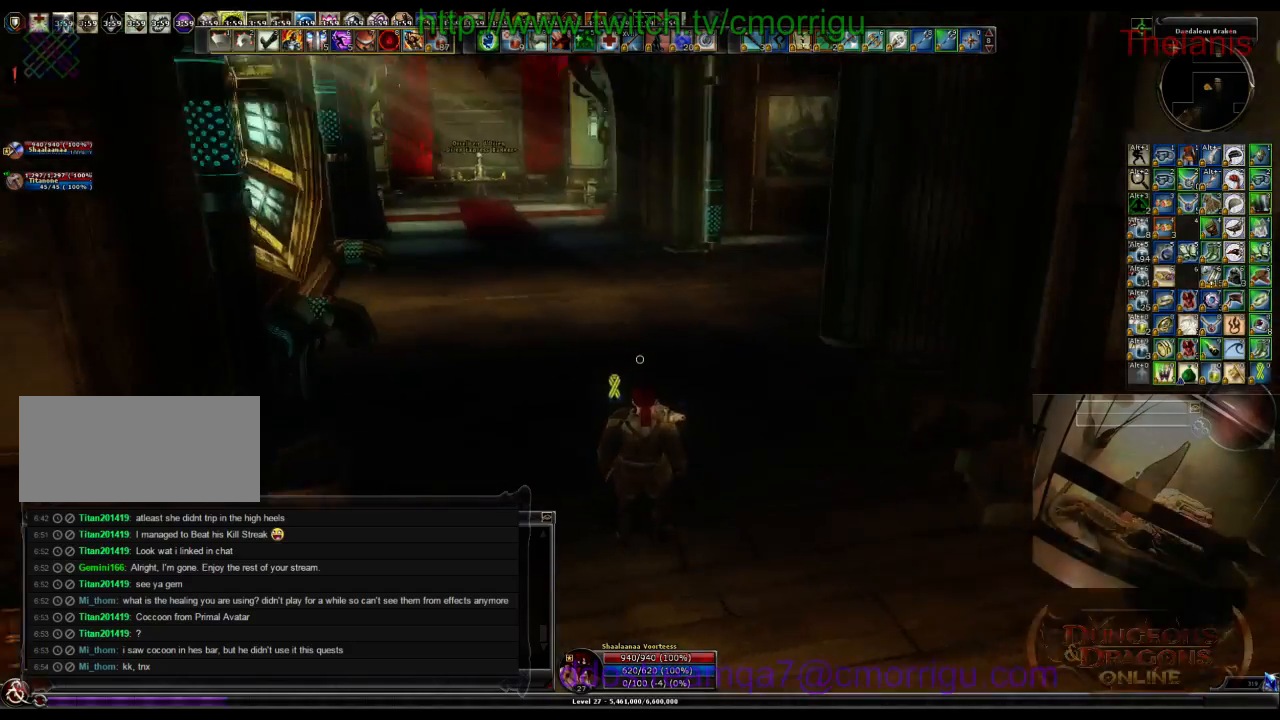
{"keys": ["w"], "events": []}
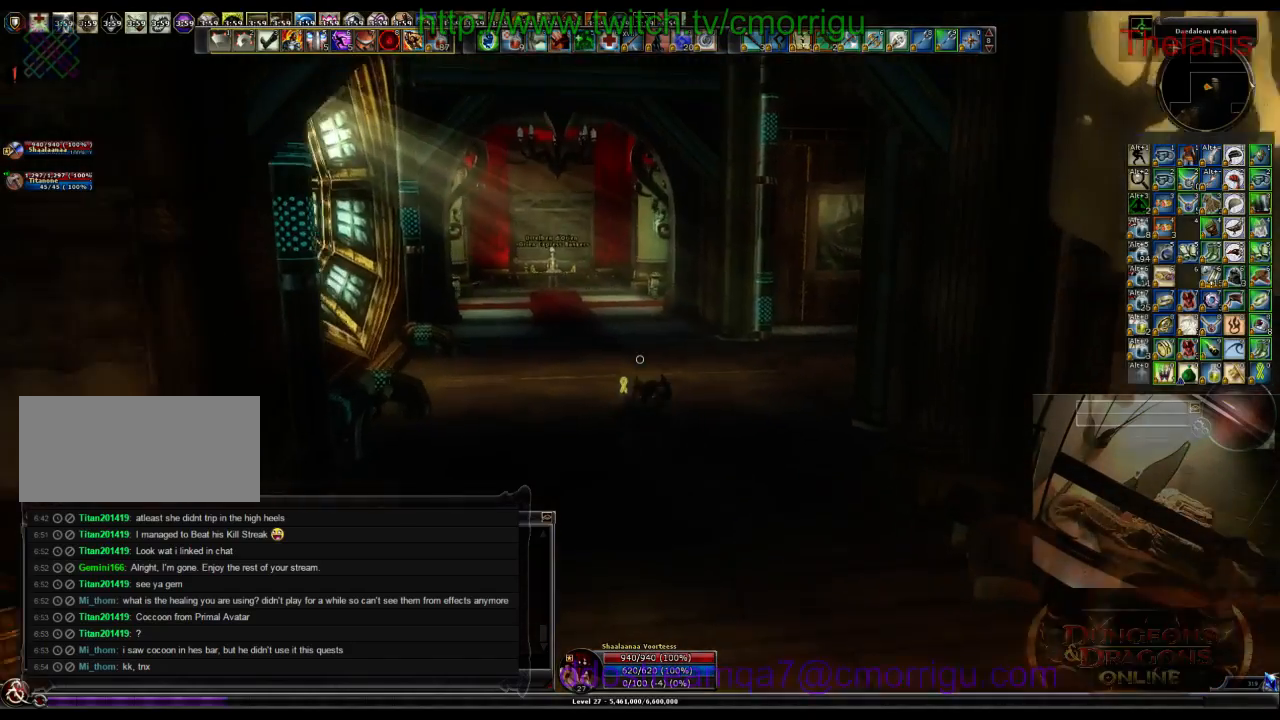
{"keys": ["w"], "events": []}
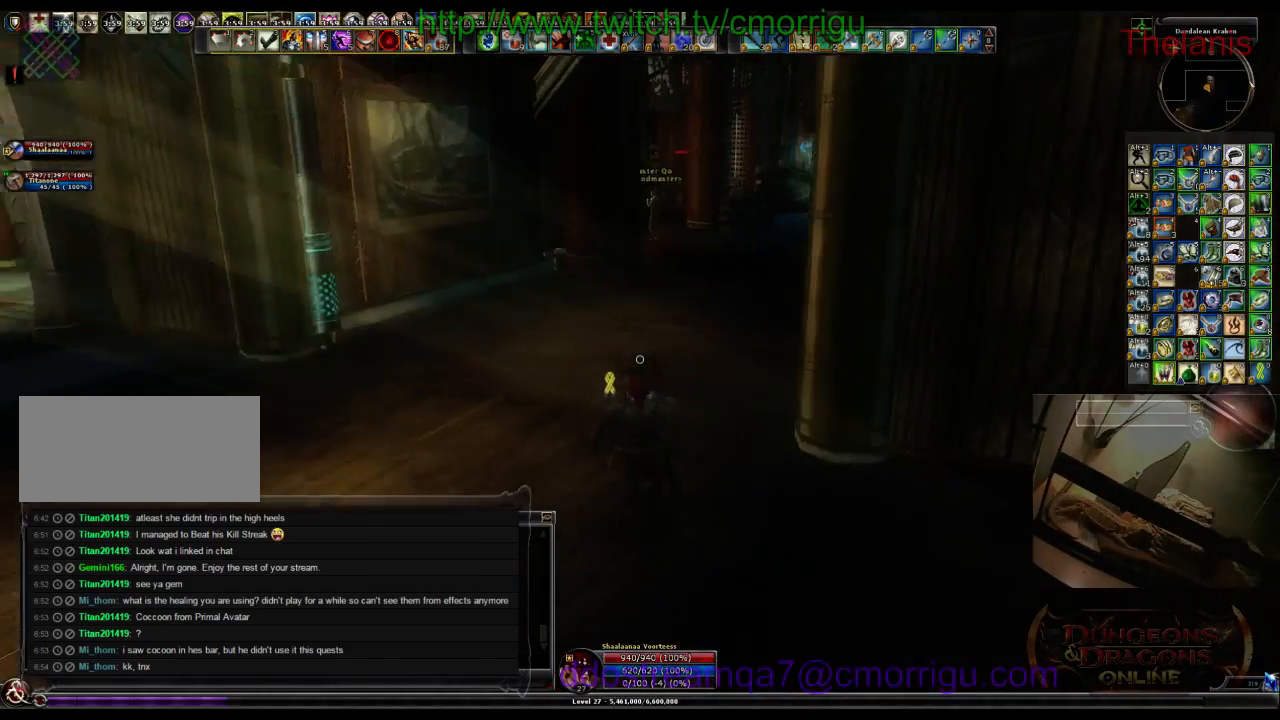
{"keys": ["w"], "events": []}
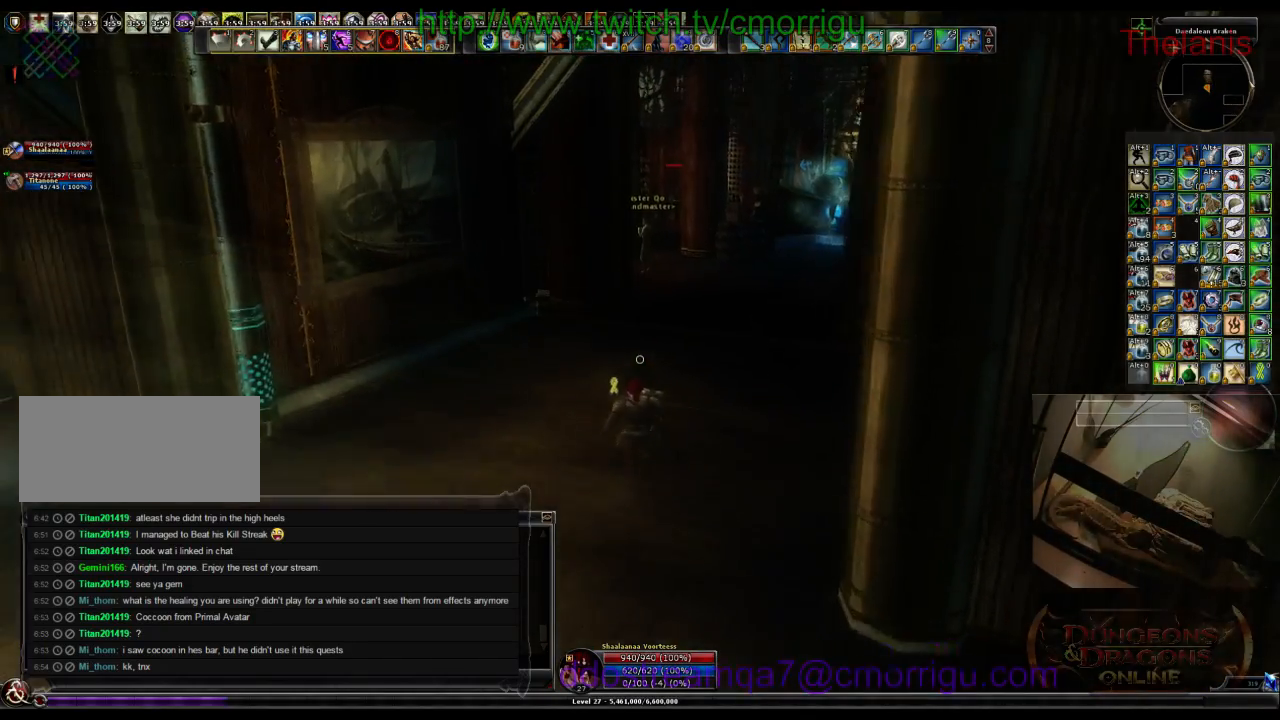
{"keys": ["w"], "events": []}
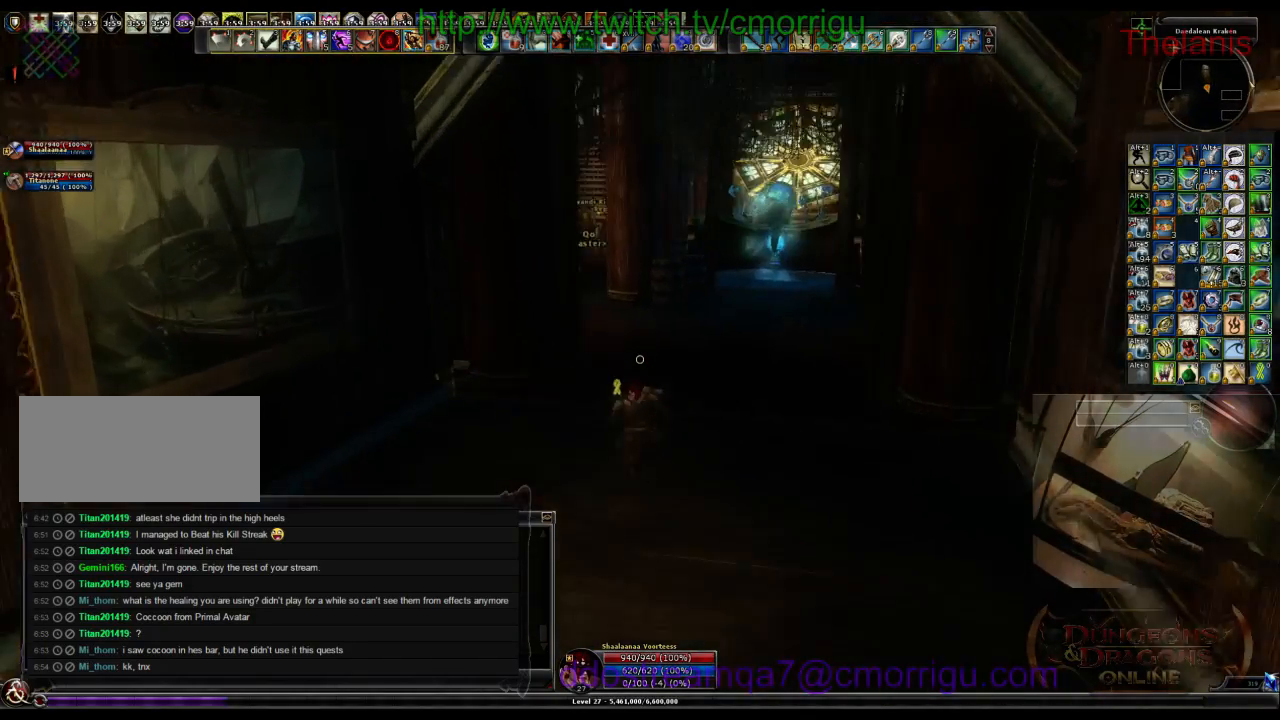
{"keys": ["w"], "events": []}
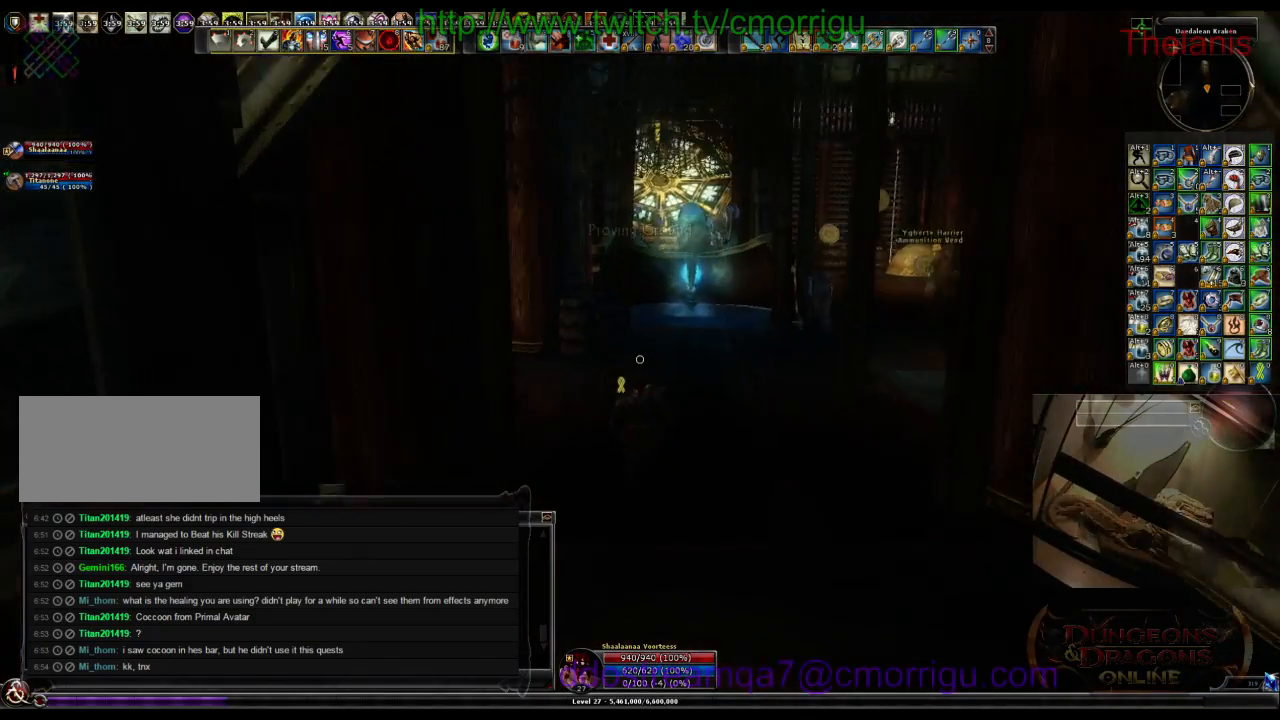
{"keys": ["w"], "events": []}
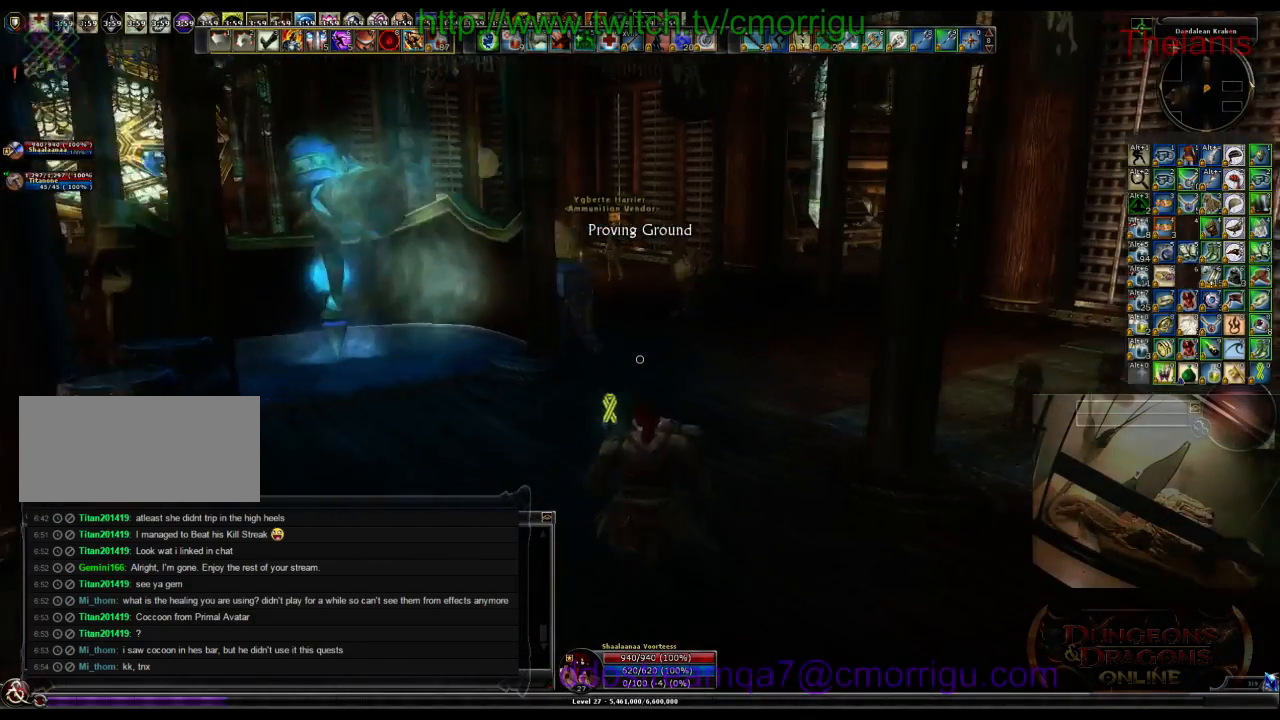
{"keys": ["w"], "events": []}
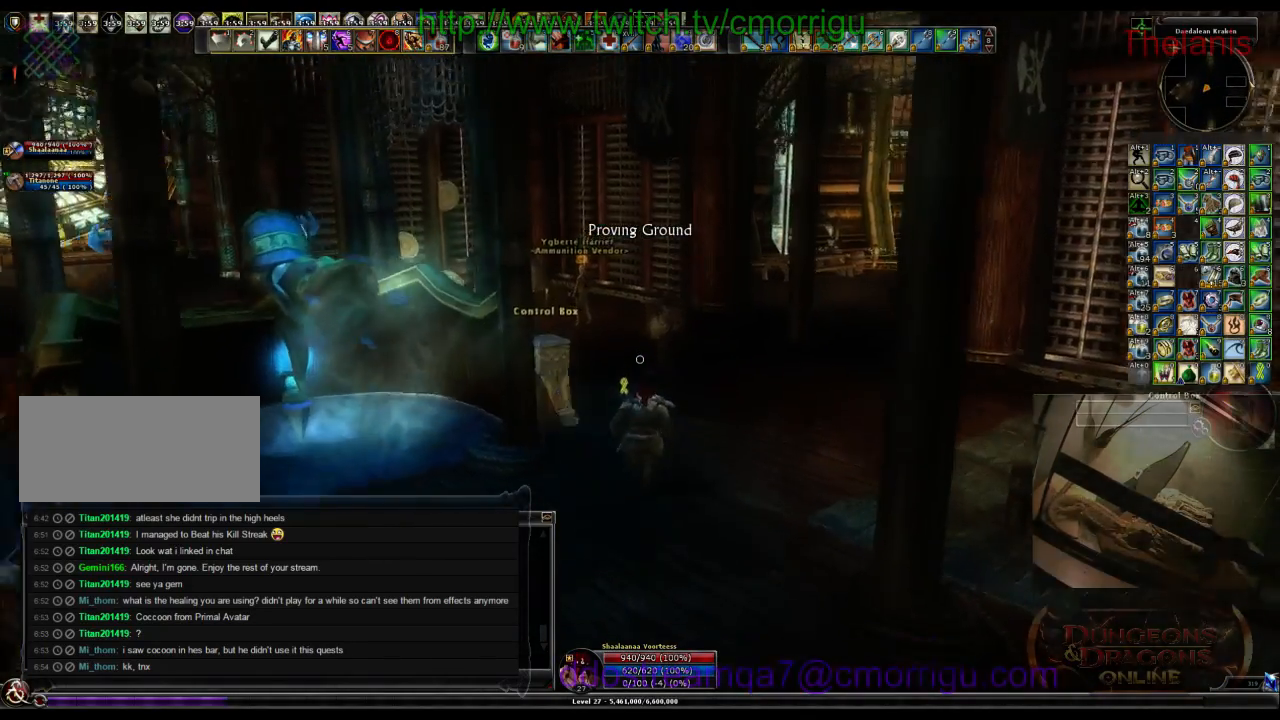
{"keys": ["w"]}
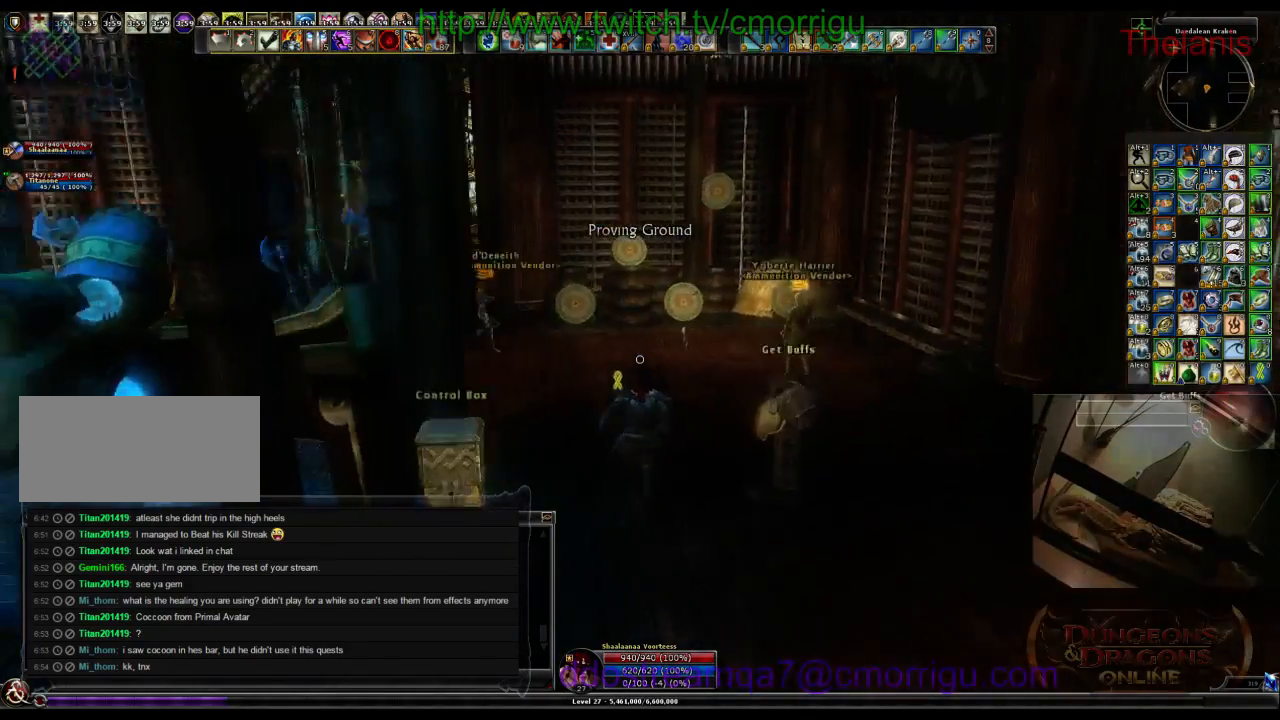
{"keys": ["w"], "events": []}
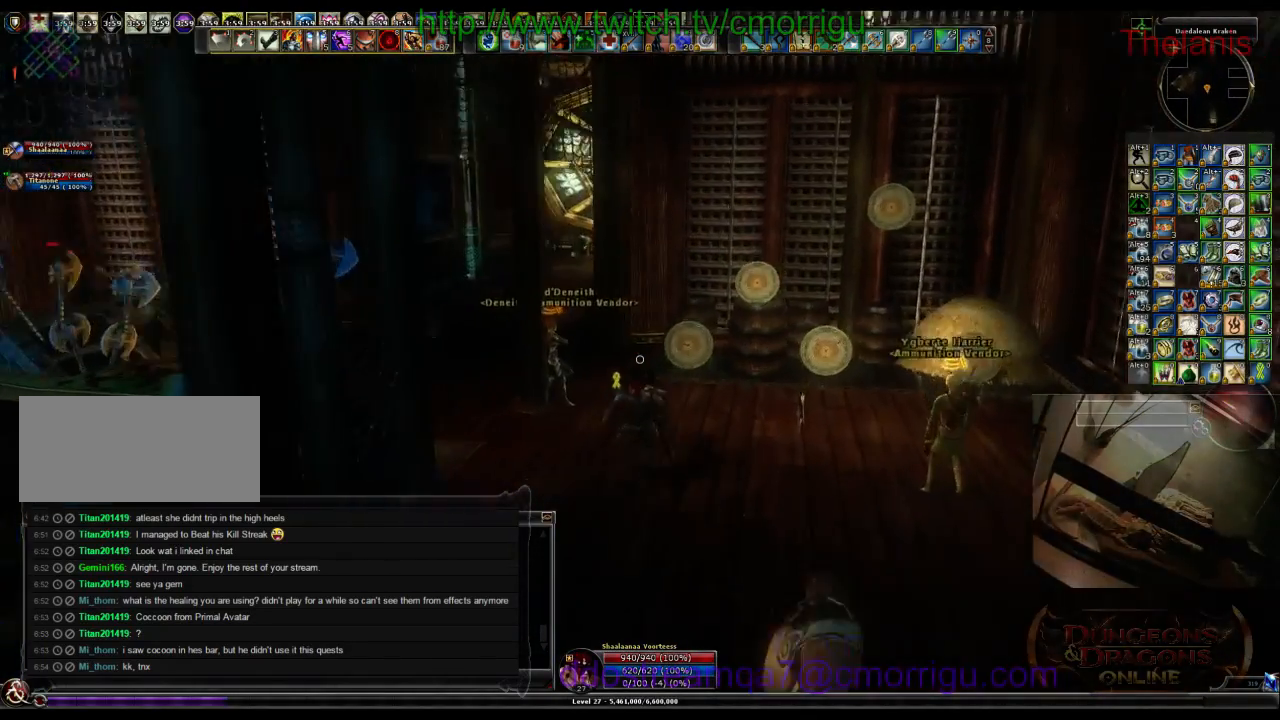
{"keys": ["w"], "events": []}
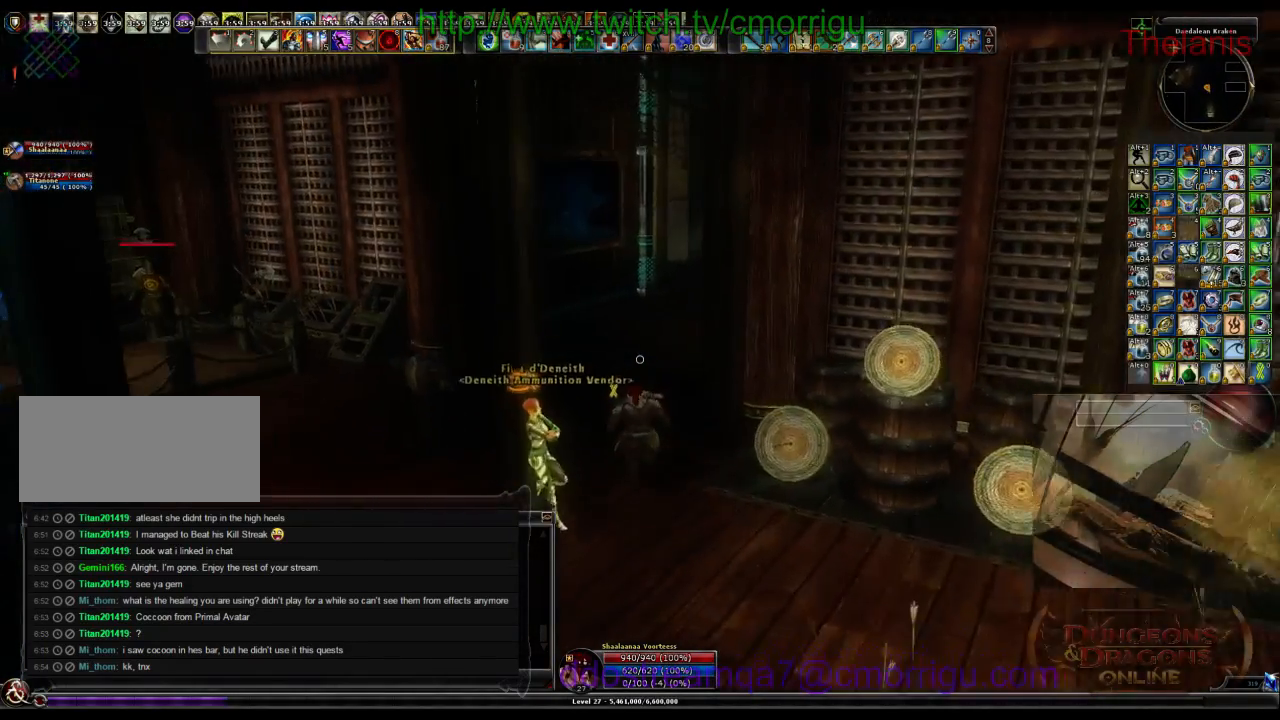
{"keys": ["w"], "events": []}
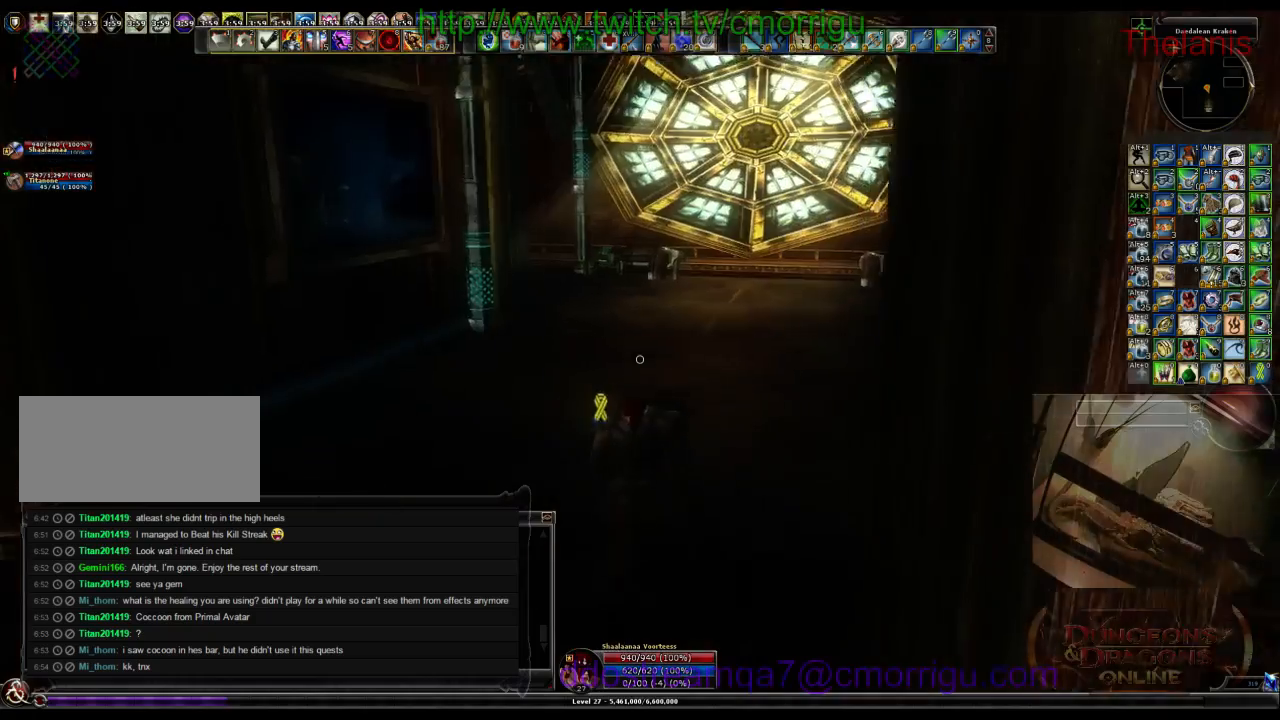
{"keys": ["w"], "events": []}
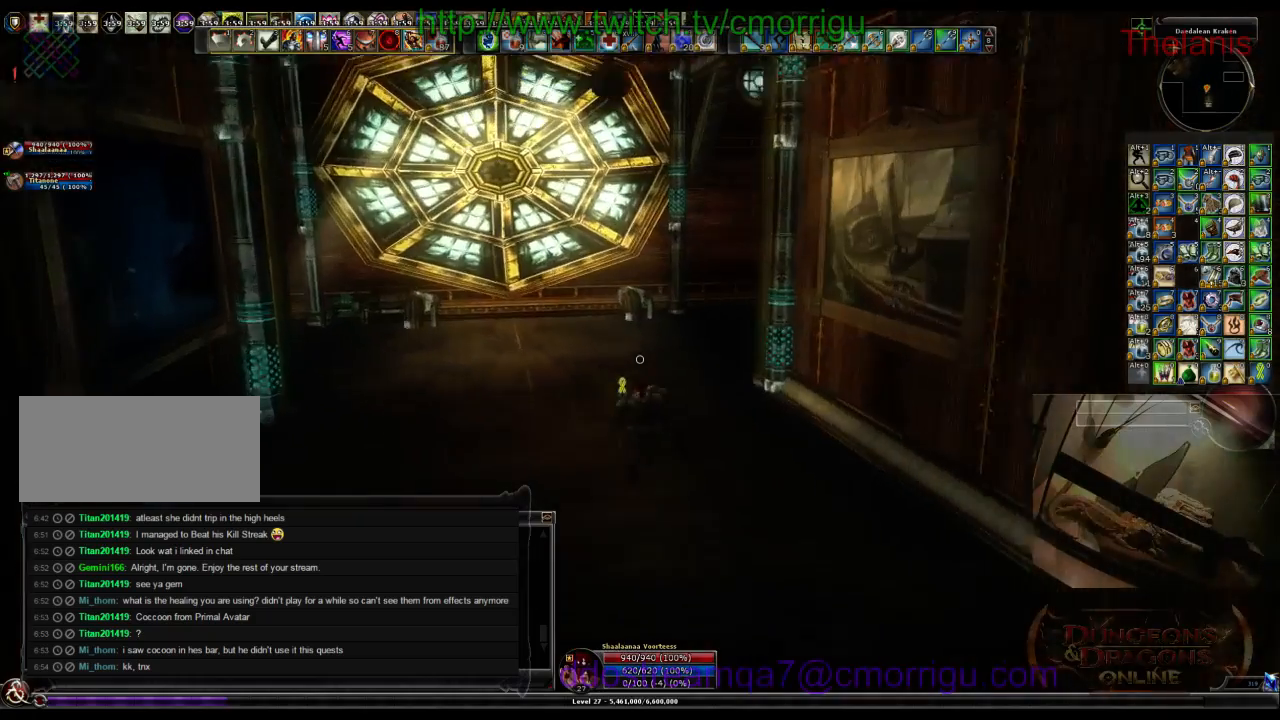
{"keys": ["w"], "events": []}
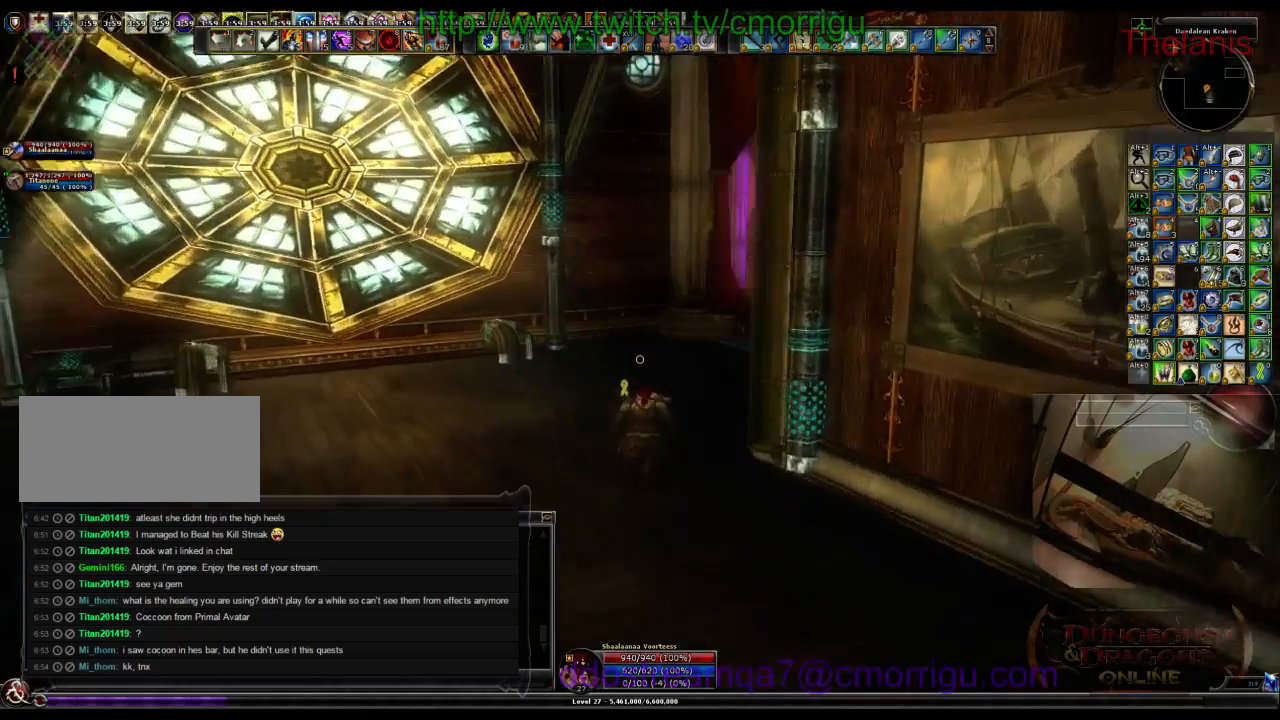
{"keys": ["w"], "events": []}
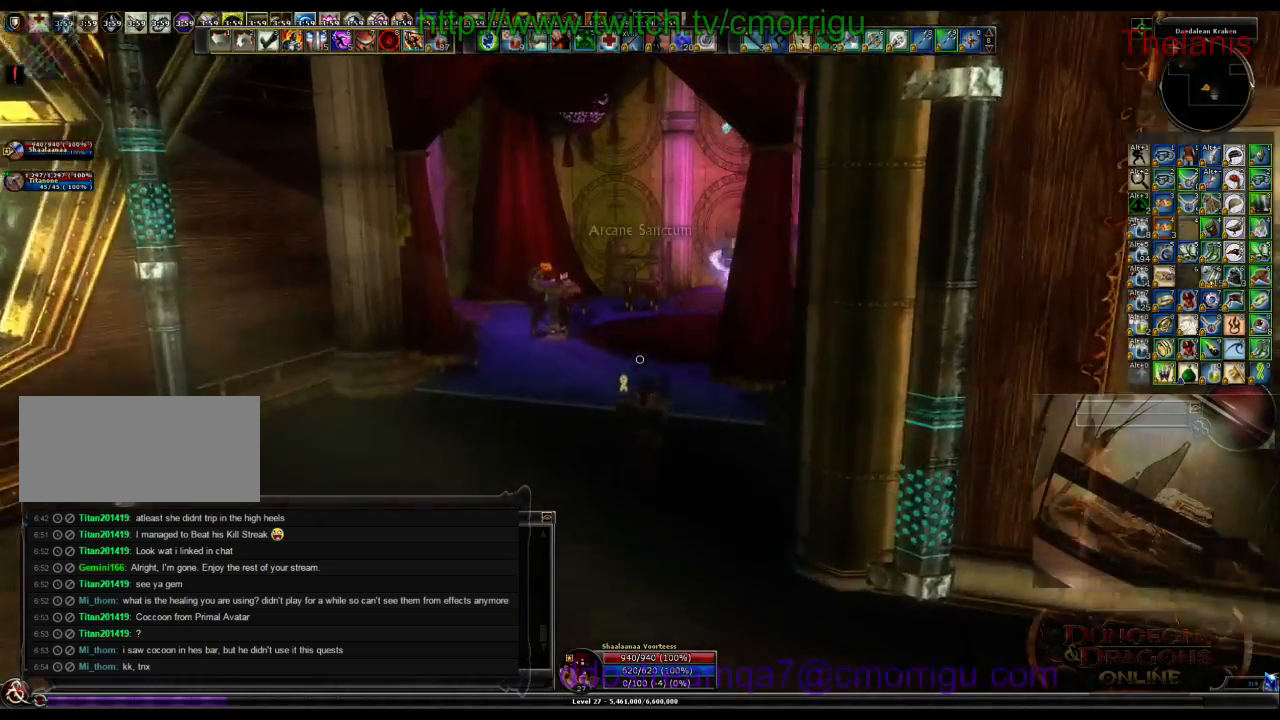
{"keys": ["w"], "events": []}
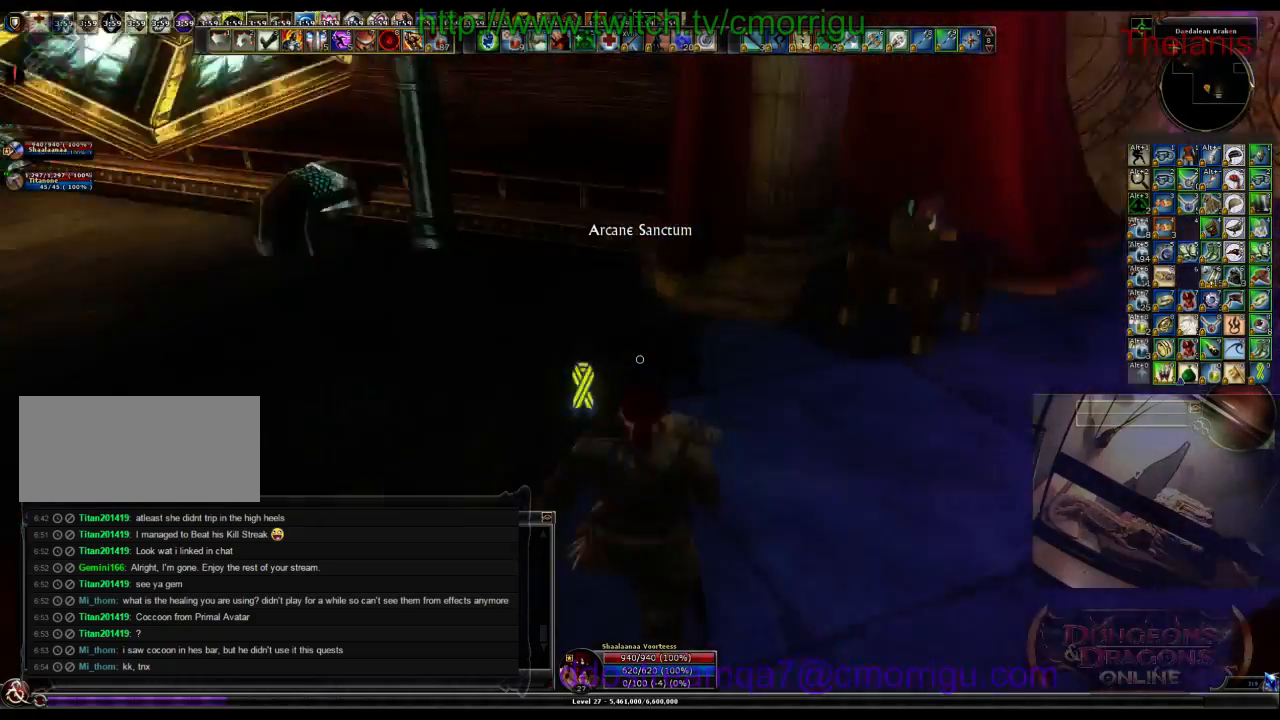
{"keys": ["w"], "events": [[34, "a", "down"], [334, "a", "up"]]}
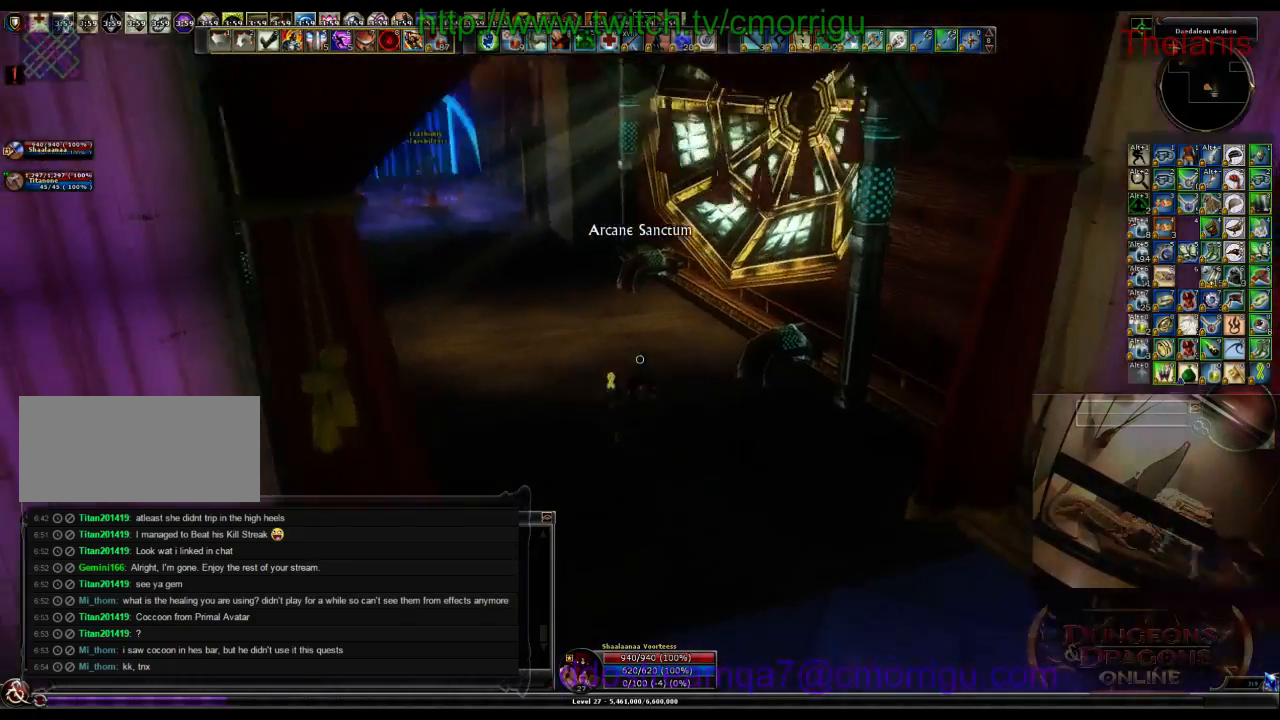
{"keys": ["w"], "events": []}
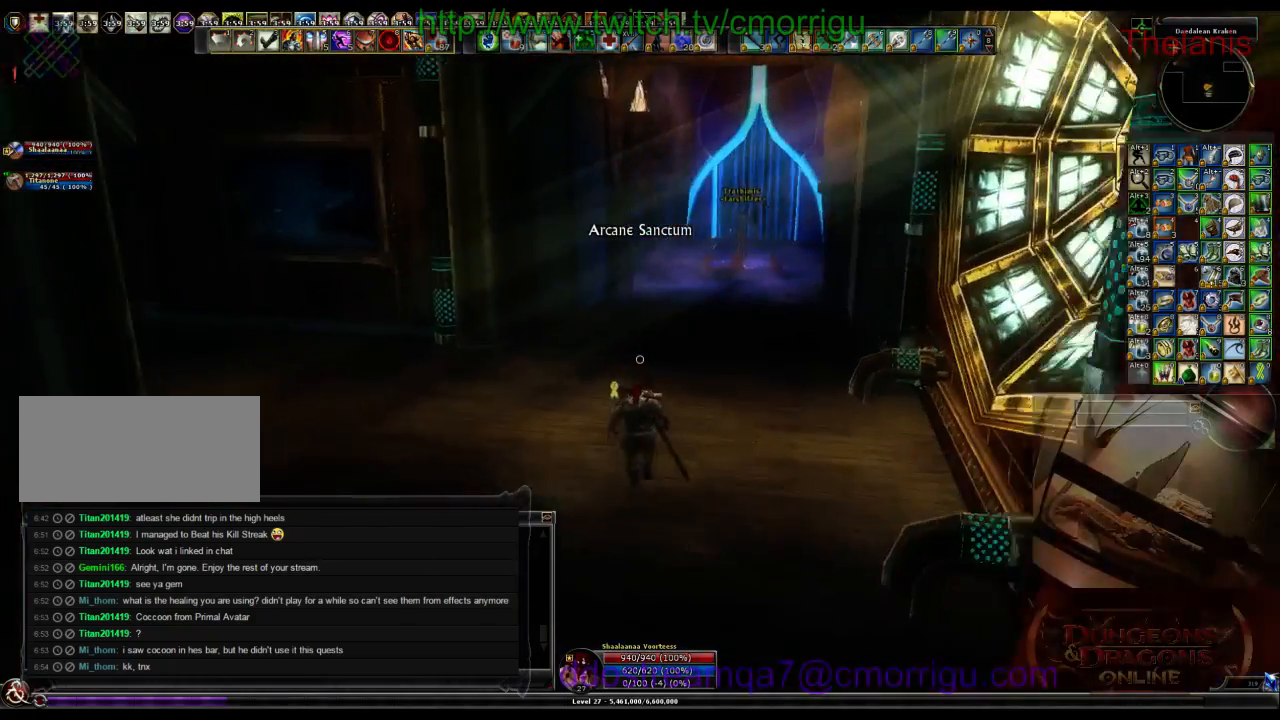
{"keys": ["w"], "events": []}
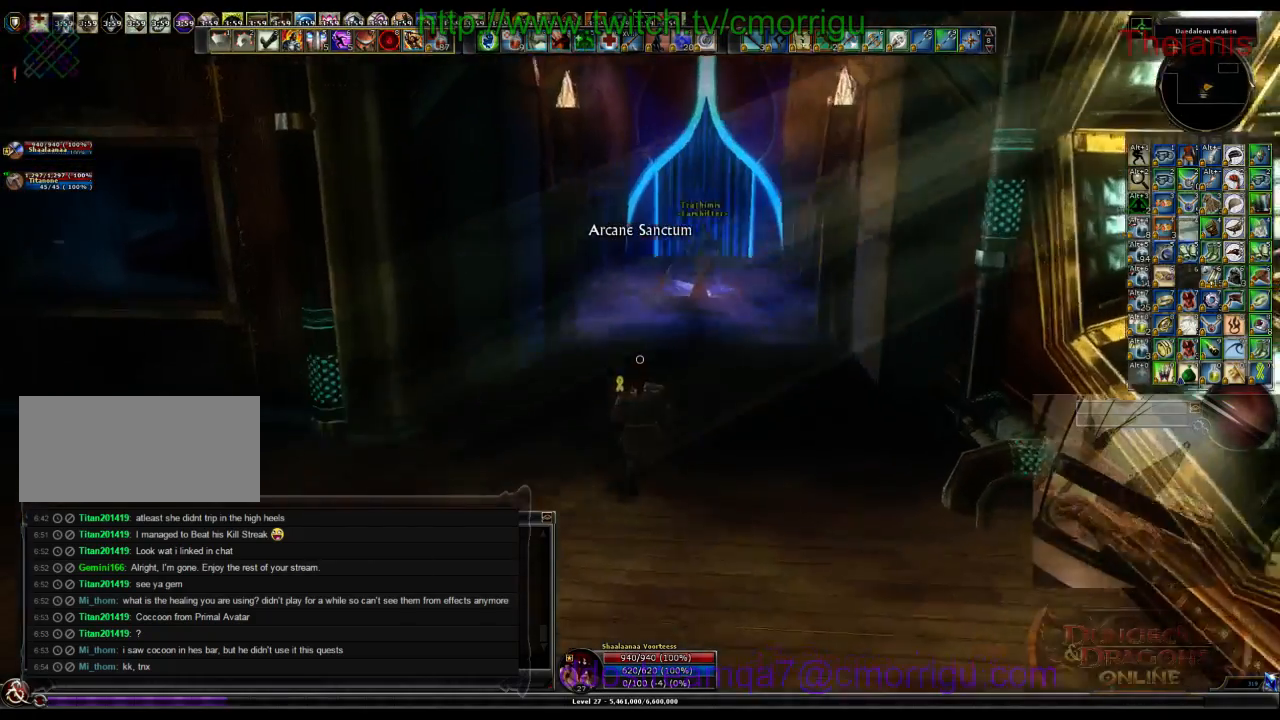
{"keys": ["w"], "events": [[67, "d", "down"], [234, "d", "up"]]}
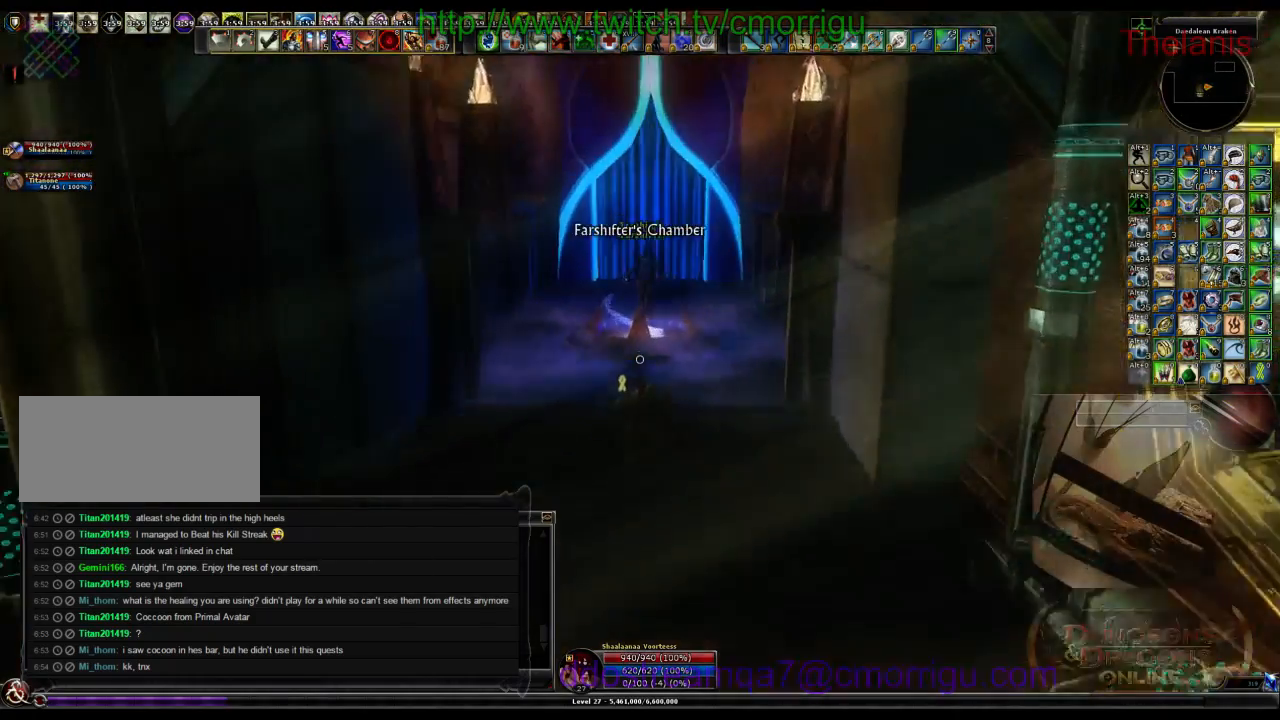
{"keys": [], "events": [[467, "w", "up"]]}
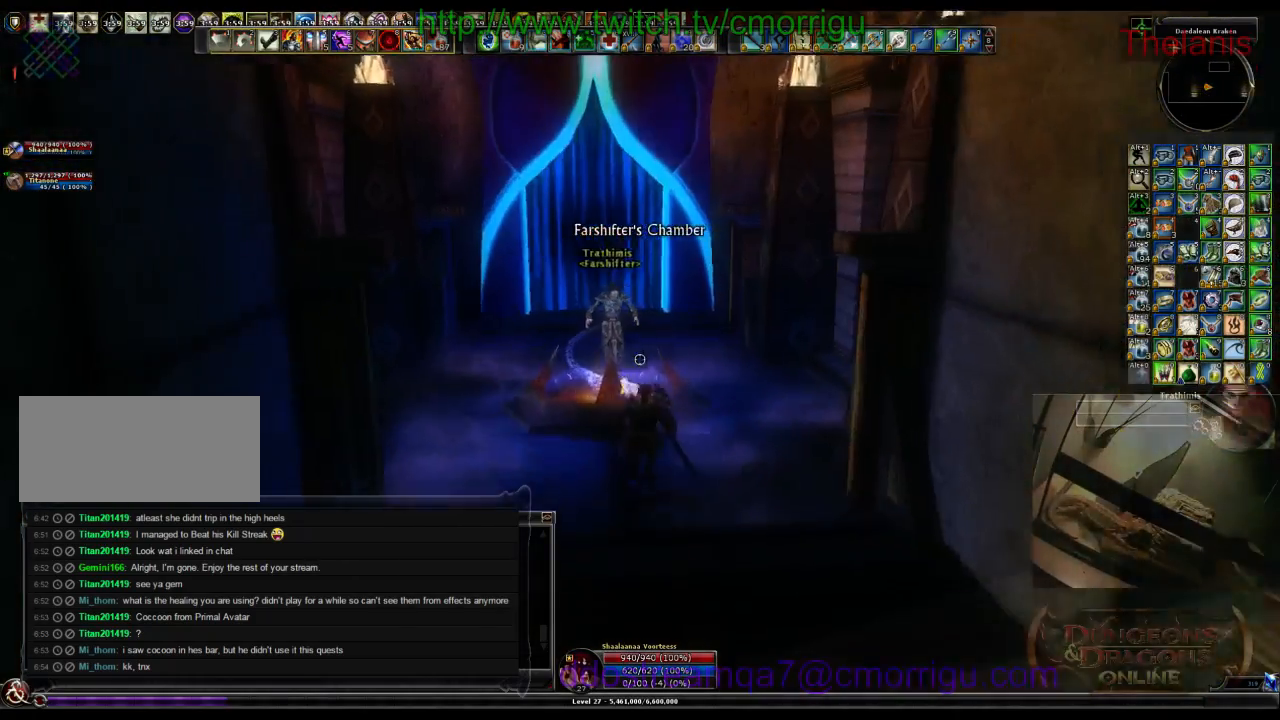
{"keys": [], "events": []}
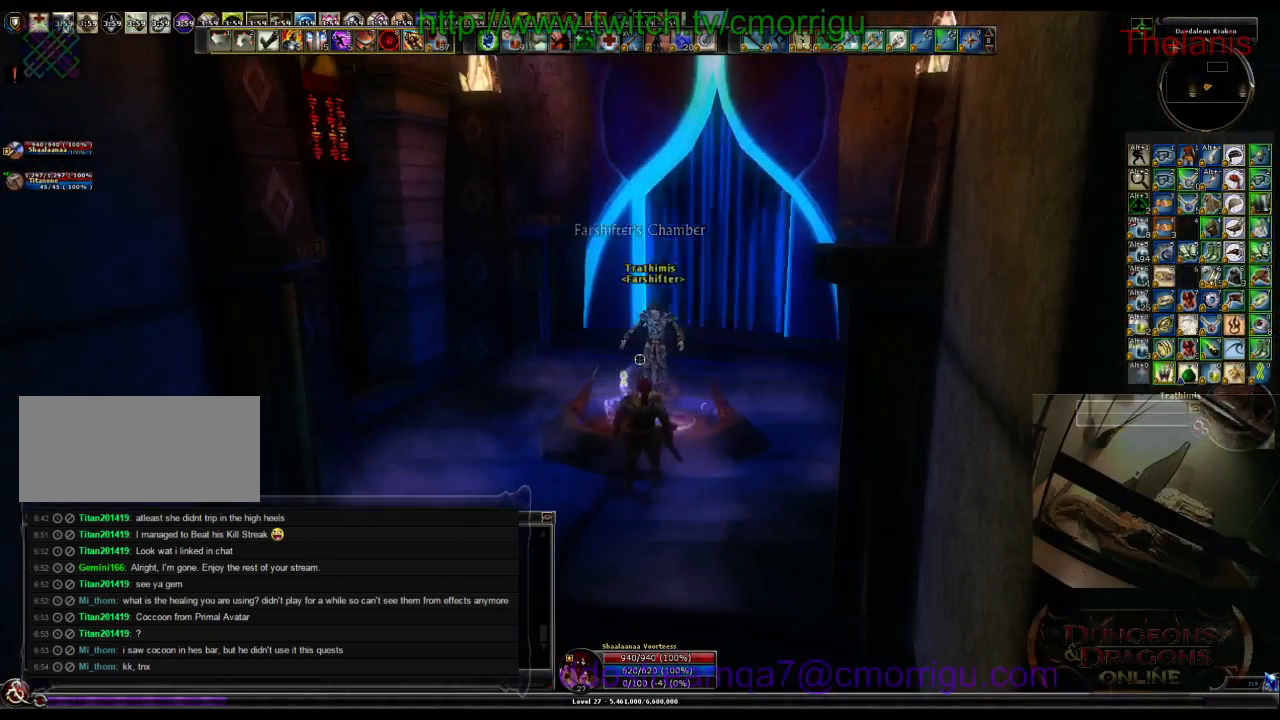
{"keys": ["w"], "events": [[367, "w", "down"]]}
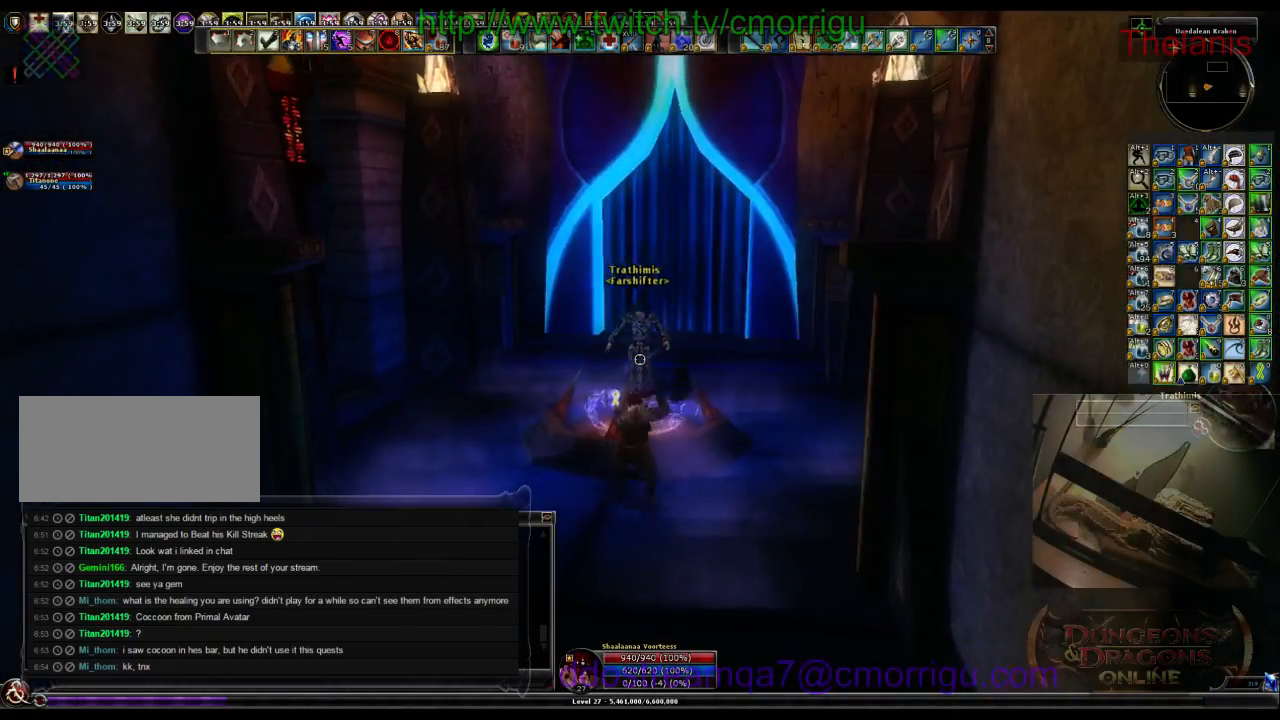
{"keys": [], "events": [[34, "w", "up"]]}
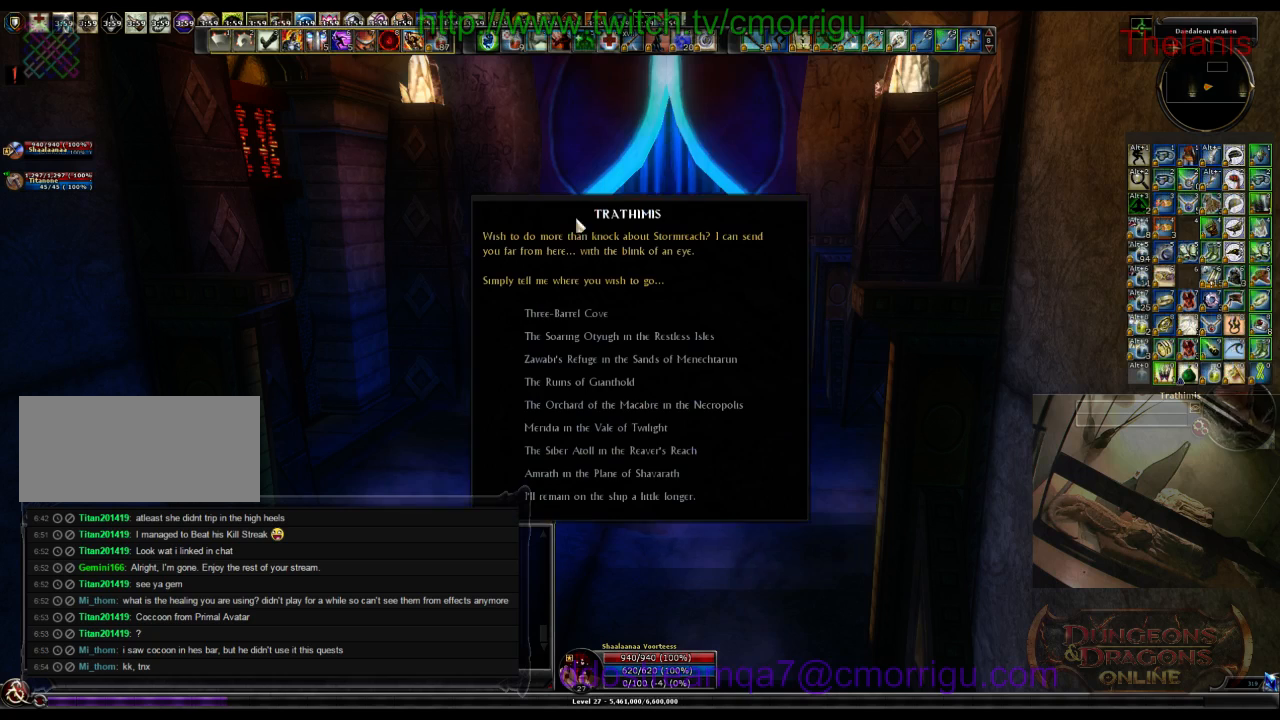
{"keys": [], "events": []}
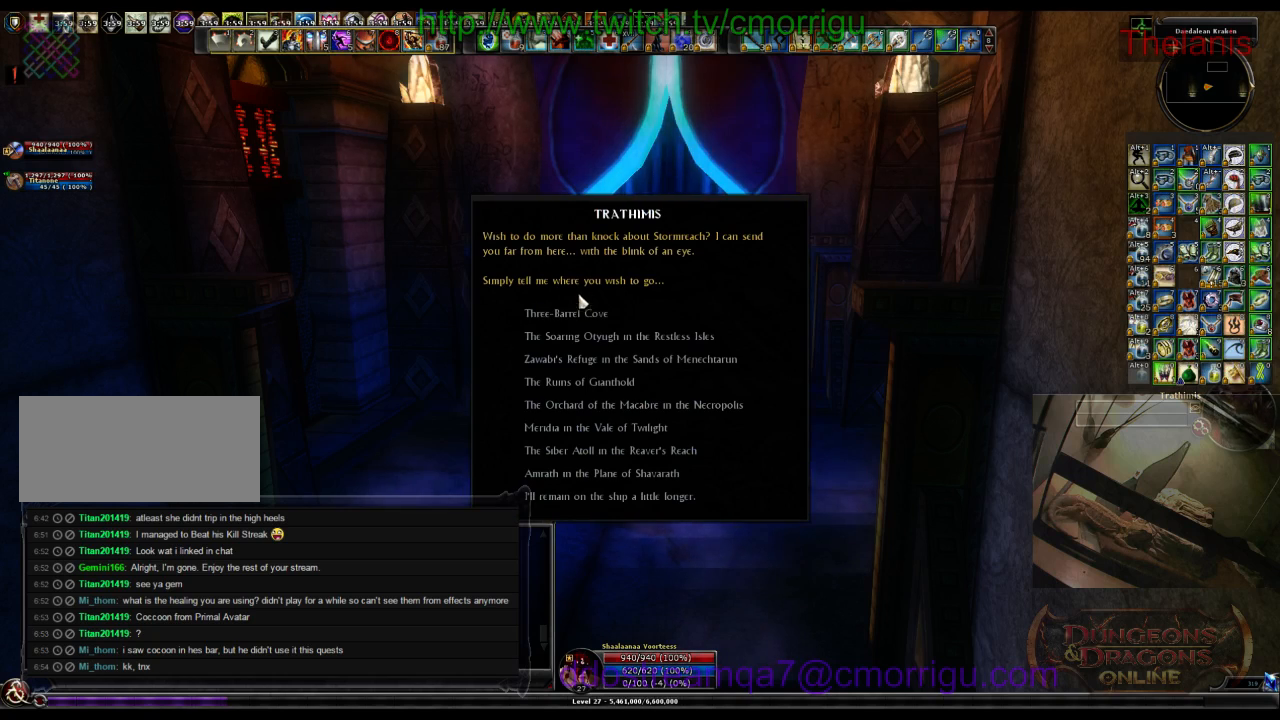
{"keys": [], "events": []}
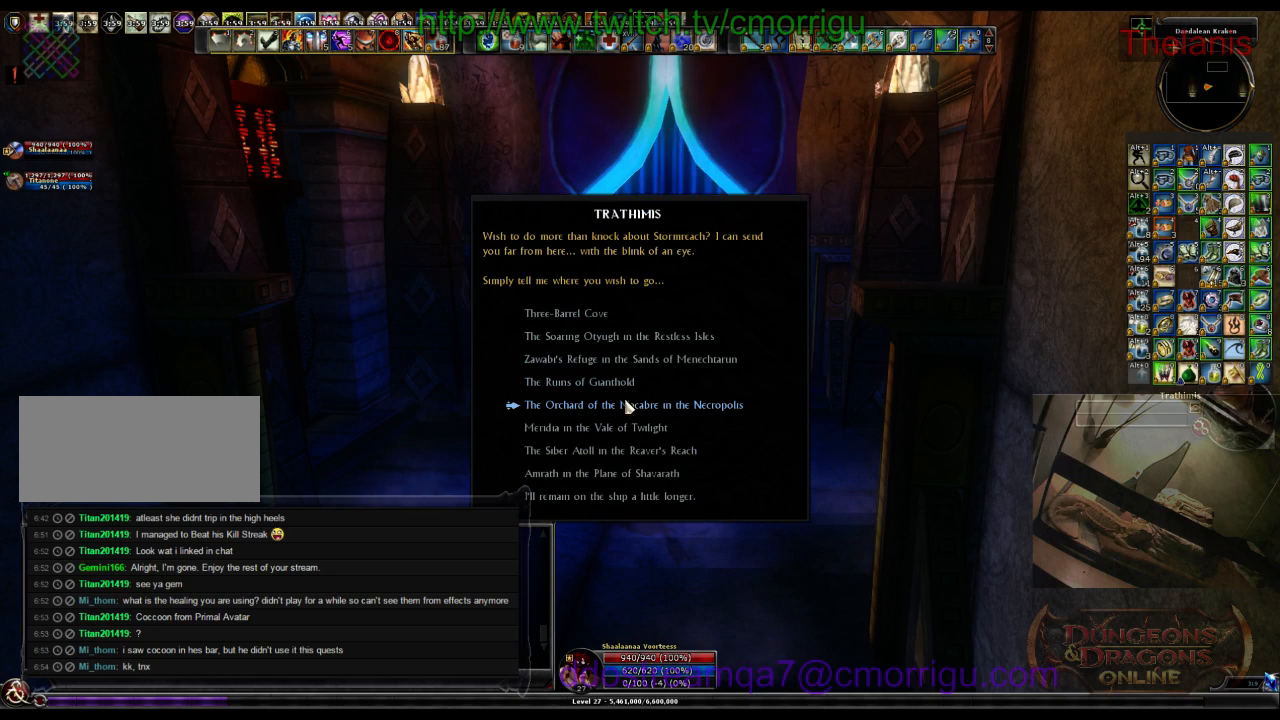
{"keys": [], "events": []}
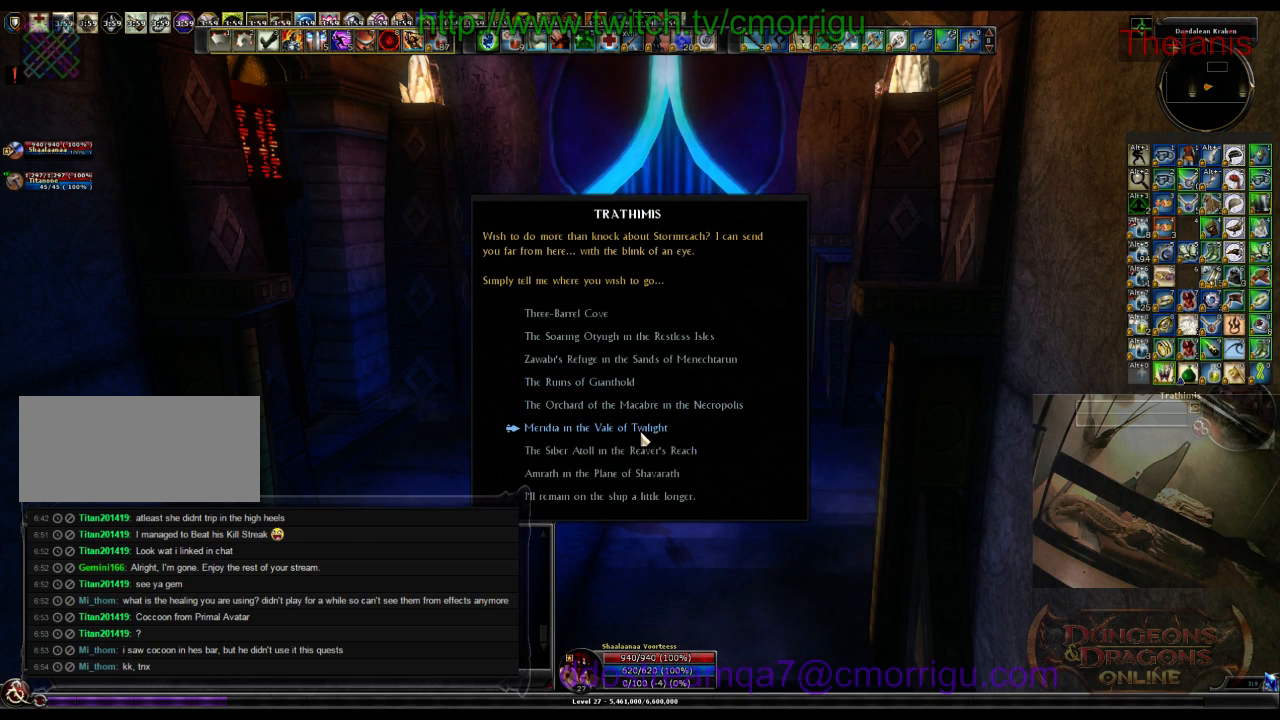
{"keys": [], "events": []}
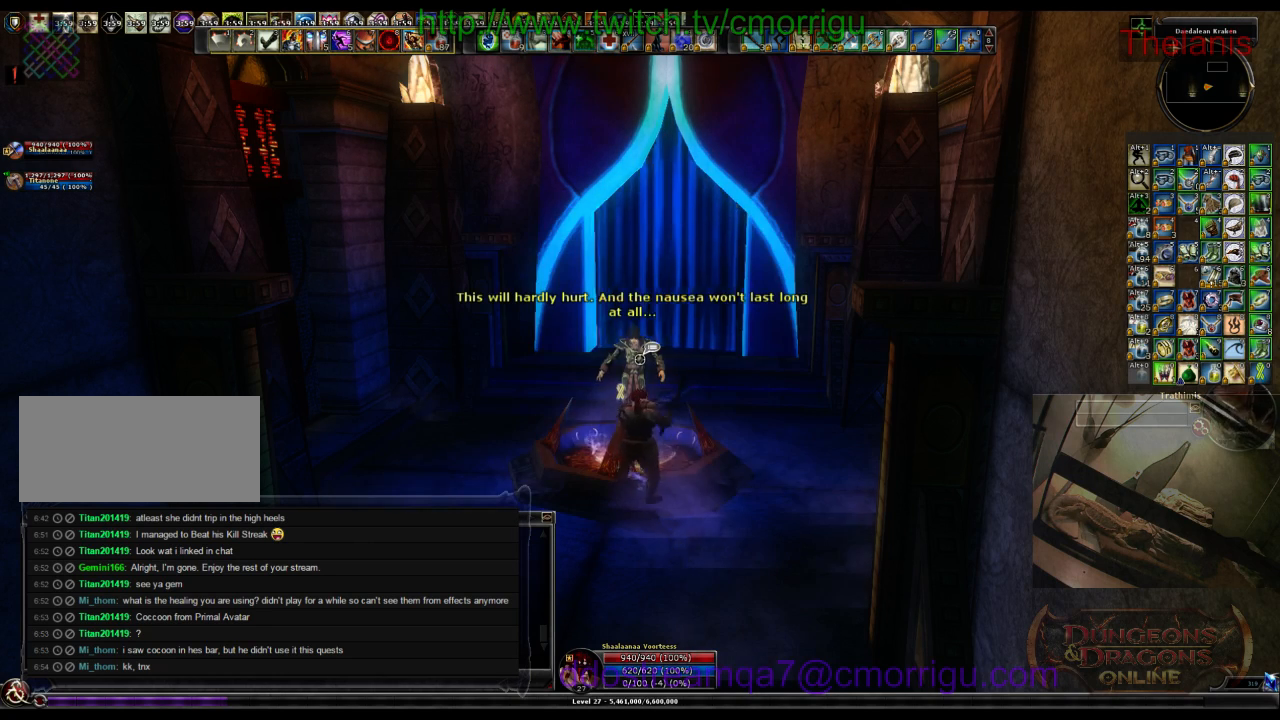
{"keys": [], "events": []}